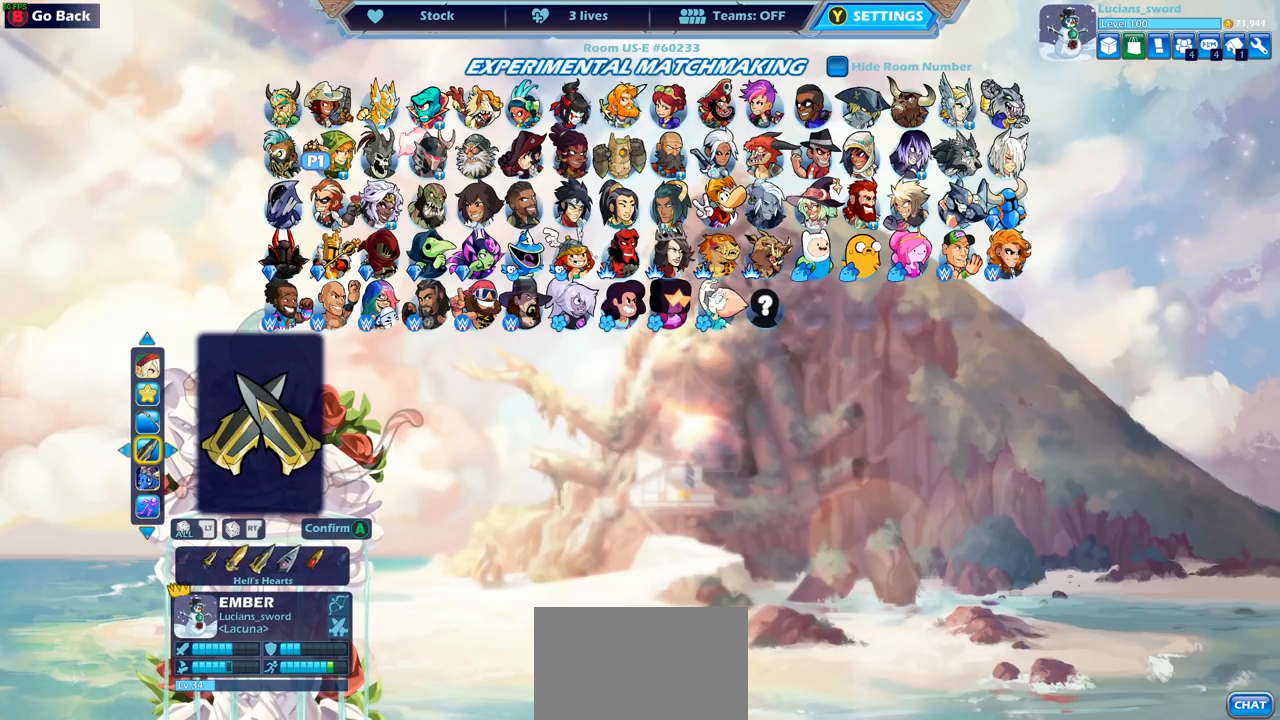
Gameplay with a controller (PlayStation layout); each line is a JSON object with the inputs held at the frame after it. "events" lists button and stick changes between this image and that frame as [ms after this image, input, new state], when the widget could be followed in between.
{"buttons": ["DPAD_LEFT"], "left_stick": "center", "right_stick": "center", "events": [[83, "DPAD_LEFT", "down"], [200, "DPAD_LEFT", "up"], [300, "DPAD_LEFT", "down"], [417, "DPAD_LEFT", "up"], [483, "DPAD_LEFT", "down"]]}
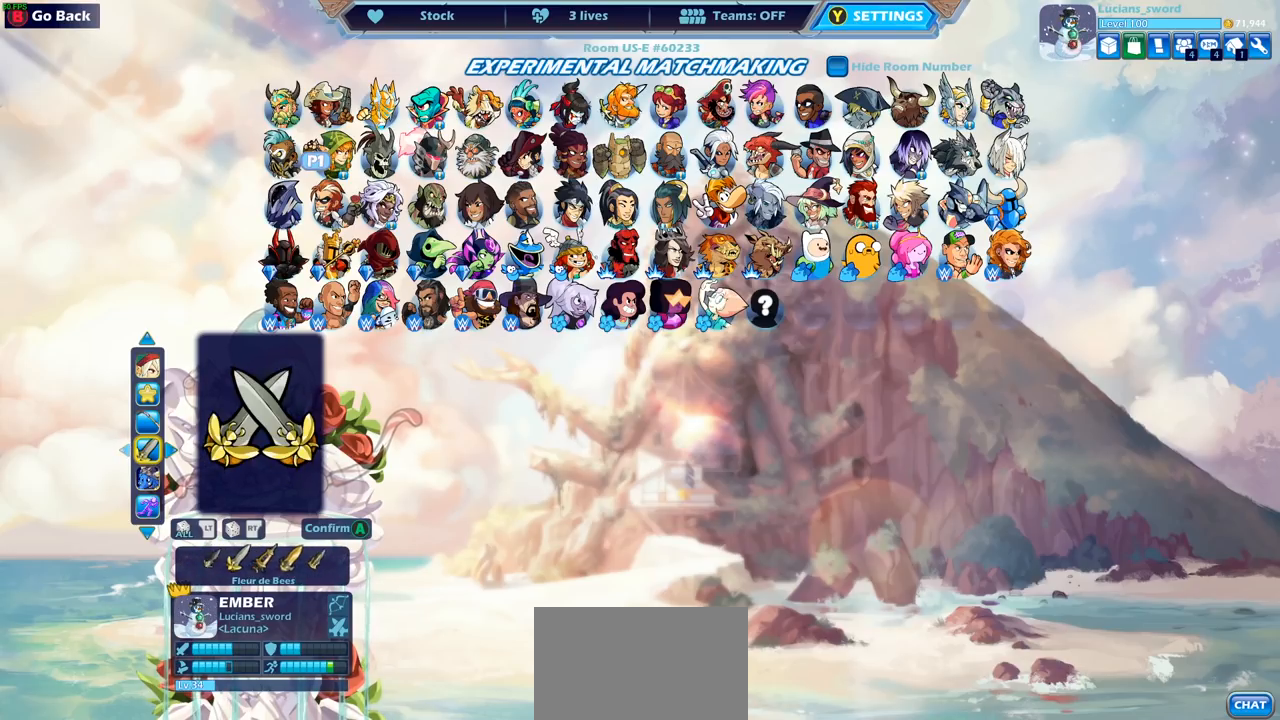
{"buttons": ["DPAD_LEFT"], "left_stick": "center", "right_stick": "center", "events": [[83, "DPAD_LEFT", "up"], [167, "DPAD_LEFT", "down"], [250, "DPAD_LEFT", "up"], [317, "DPAD_LEFT", "down"], [433, "DPAD_LEFT", "up"], [483, "DPAD_LEFT", "down"]]}
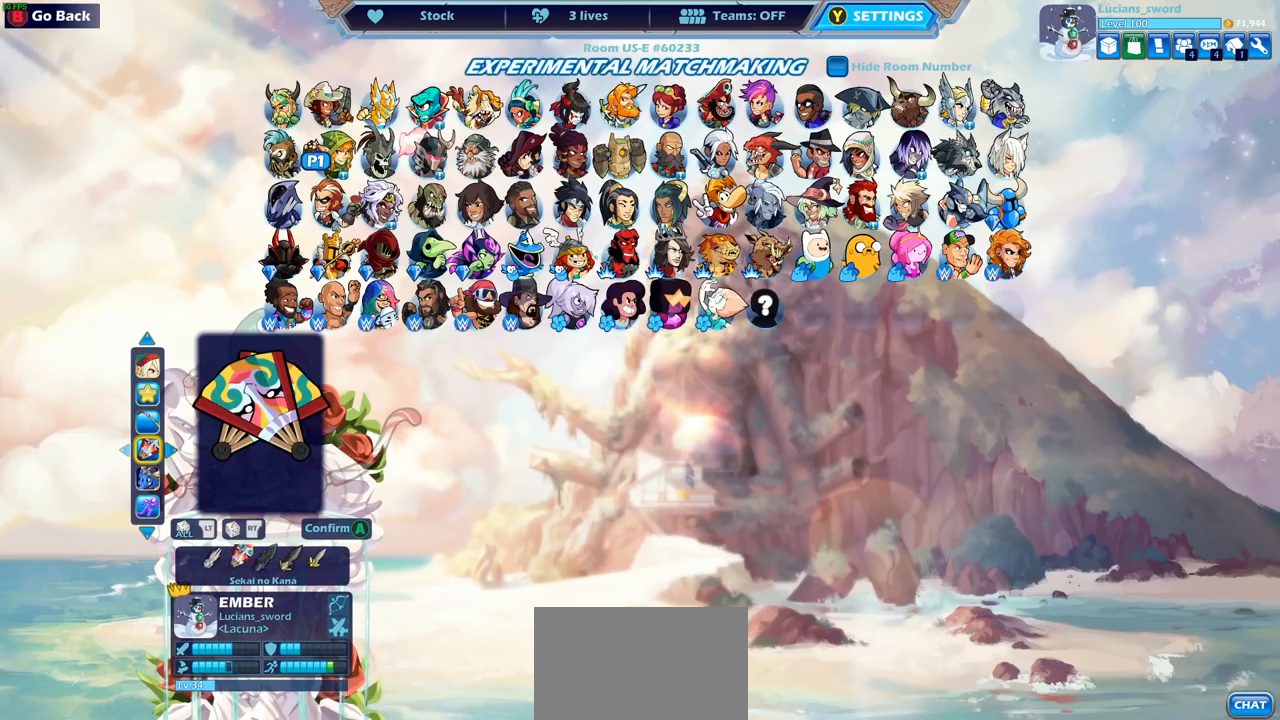
{"buttons": [], "left_stick": "center", "right_stick": "center", "events": [[67, "DPAD_LEFT", "up"], [167, "DPAD_LEFT", "down"], [267, "DPAD_LEFT", "up"]]}
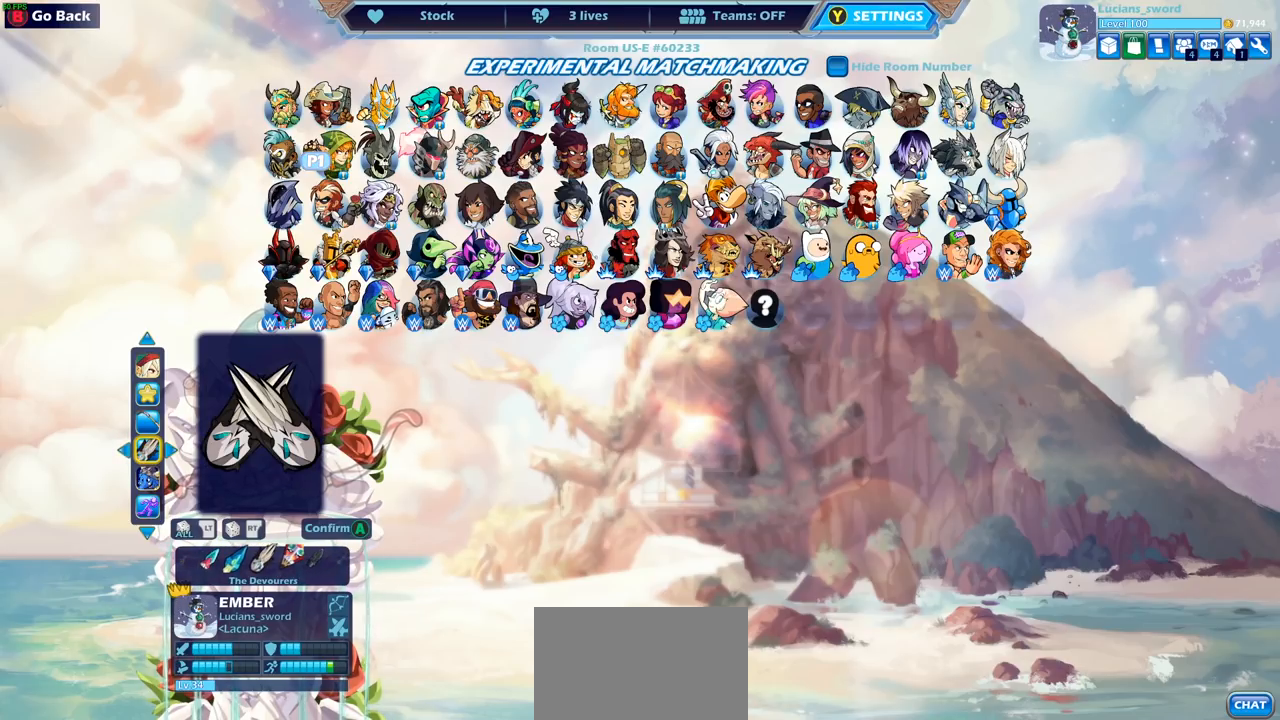
{"buttons": ["DPAD_LEFT"], "left_stick": "center", "right_stick": "center", "events": [[267, "DPAD_LEFT", "down"]]}
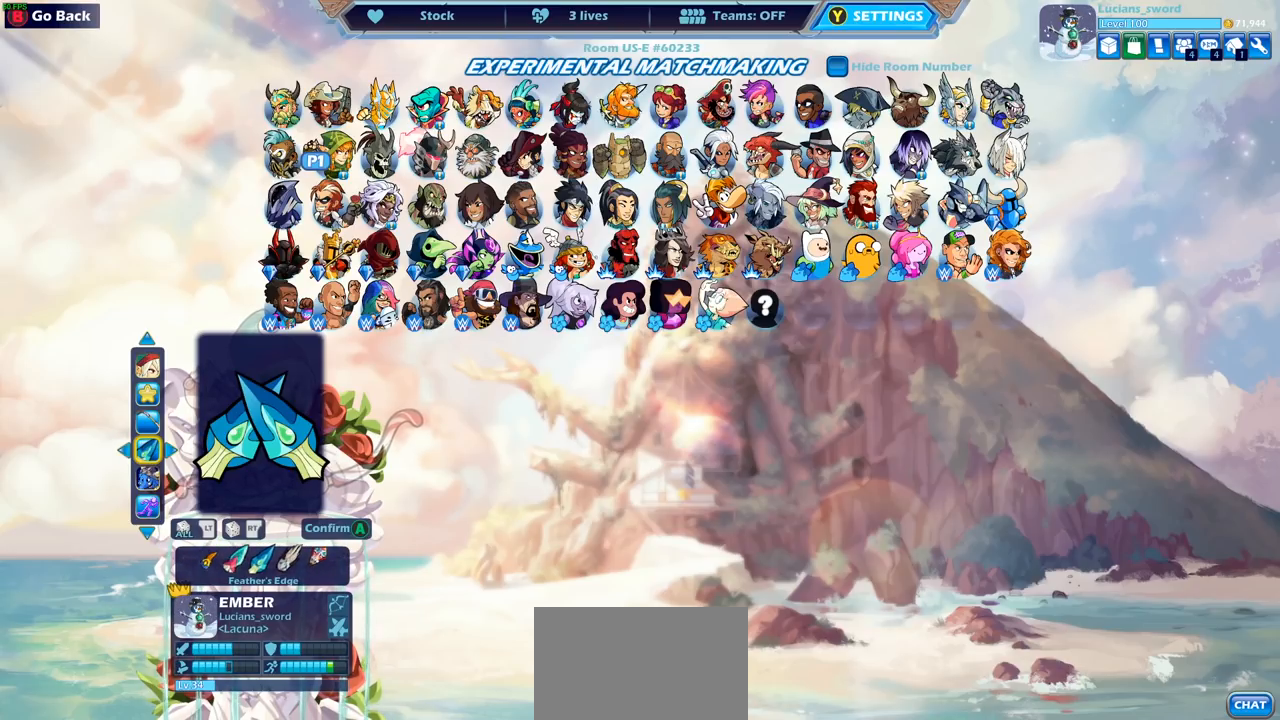
{"buttons": [], "left_stick": "center", "right_stick": "center", "events": [[33, "DPAD_LEFT", "up"], [100, "DPAD_LEFT", "down"], [200, "DPAD_LEFT", "up"], [250, "DPAD_LEFT", "down"], [350, "DPAD_LEFT", "up"], [417, "DPAD_LEFT", "down"], [500, "DPAD_LEFT", "up"]]}
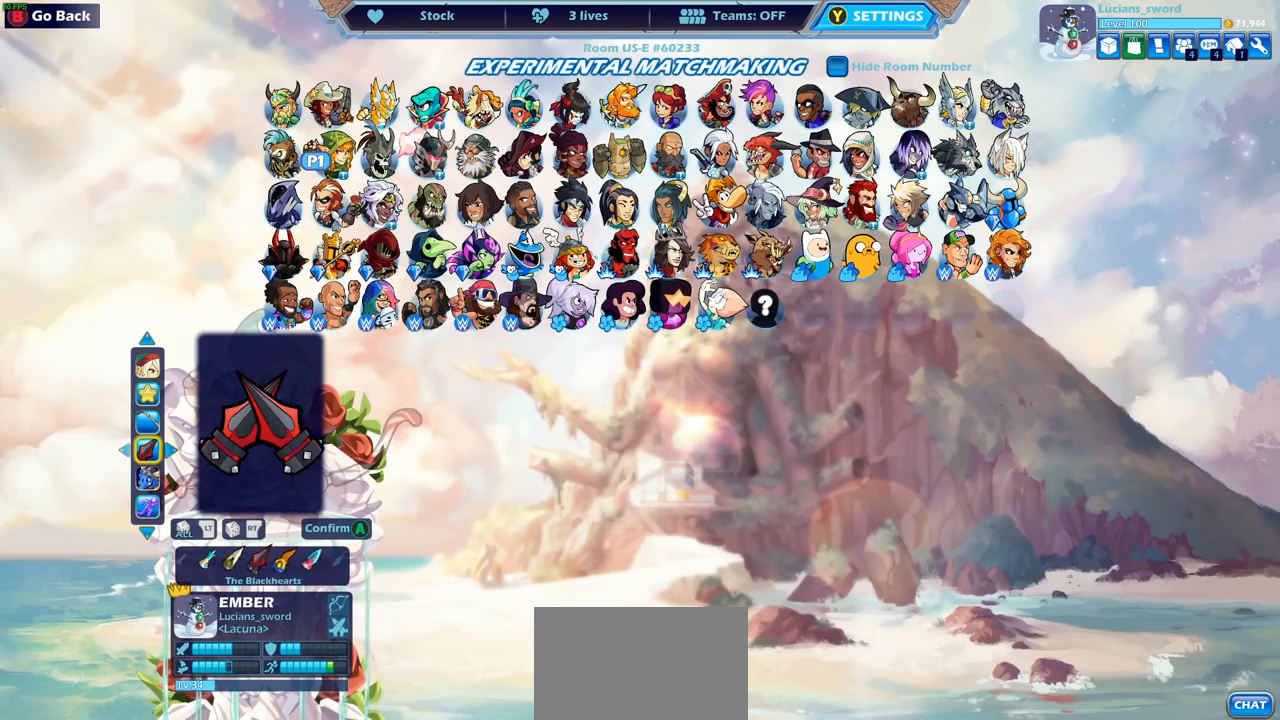
{"buttons": [], "left_stick": "center", "right_stick": "center", "events": [[67, "DPAD_LEFT", "down"], [167, "DPAD_LEFT", "up"], [233, "DPAD_LEFT", "down"], [317, "DPAD_LEFT", "up"], [383, "DPAD_LEFT", "down"], [467, "DPAD_LEFT", "up"]]}
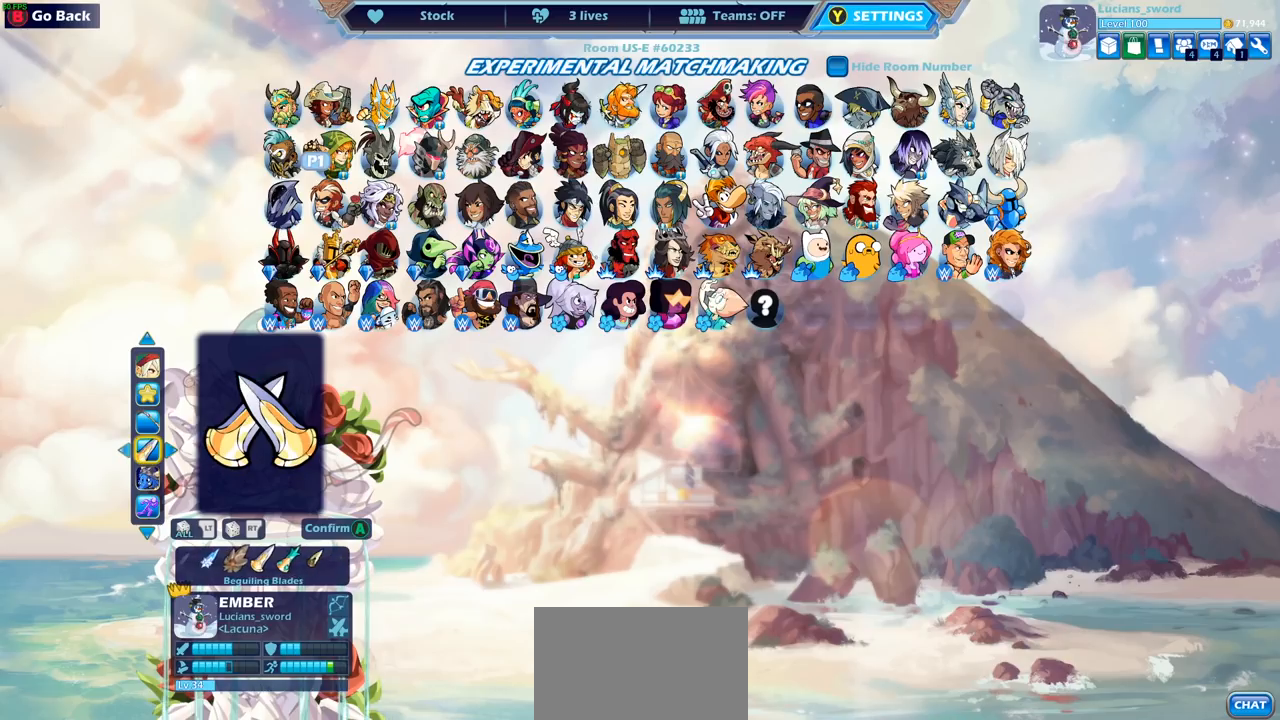
{"buttons": [], "left_stick": "center", "right_stick": "center", "events": []}
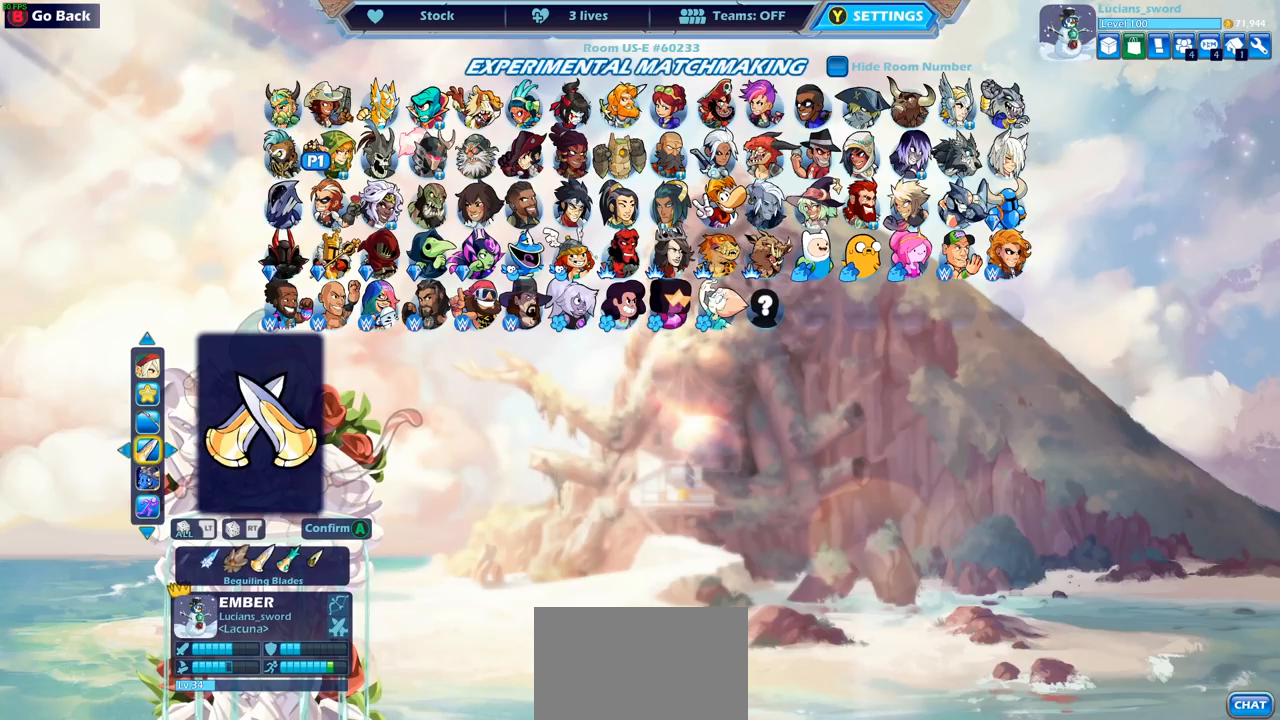
{"buttons": [], "left_stick": "center", "right_stick": "center", "events": [[100, "DPAD_LEFT", "down"], [183, "DPAD_LEFT", "up"], [250, "DPAD_LEFT", "down"], [350, "DPAD_LEFT", "up"]]}
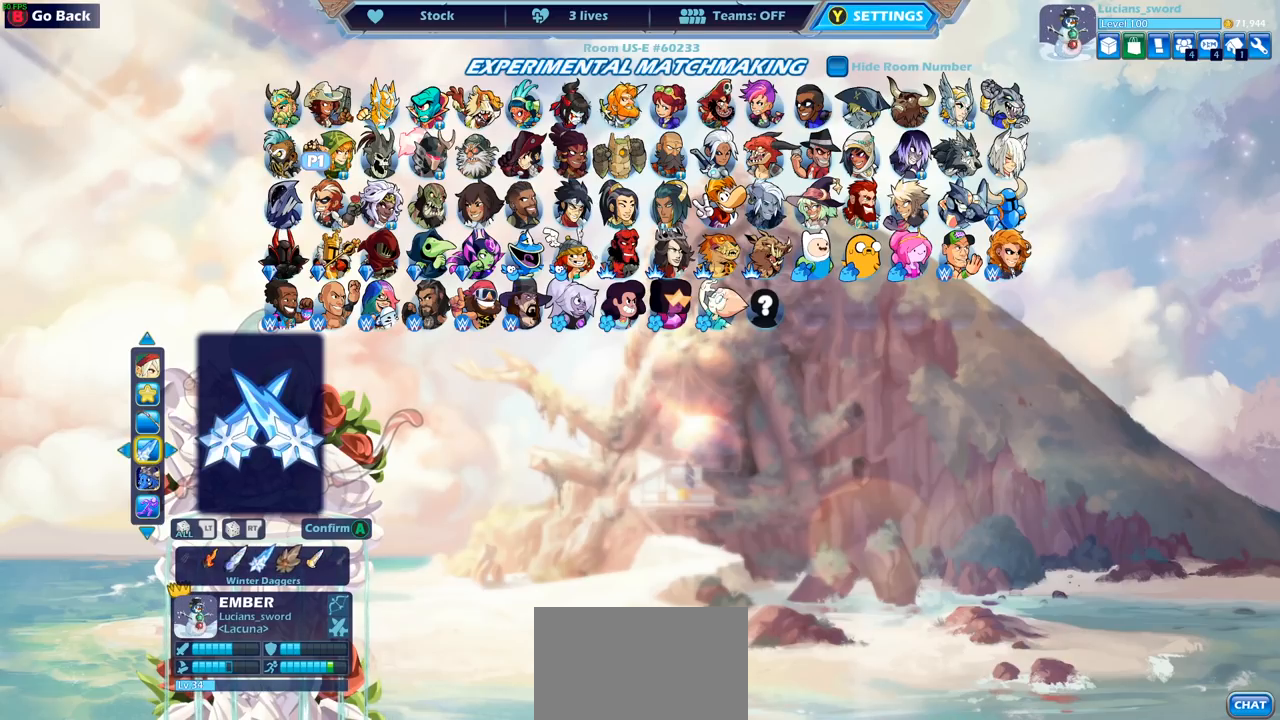
{"buttons": [], "left_stick": "center", "right_stick": "center", "events": []}
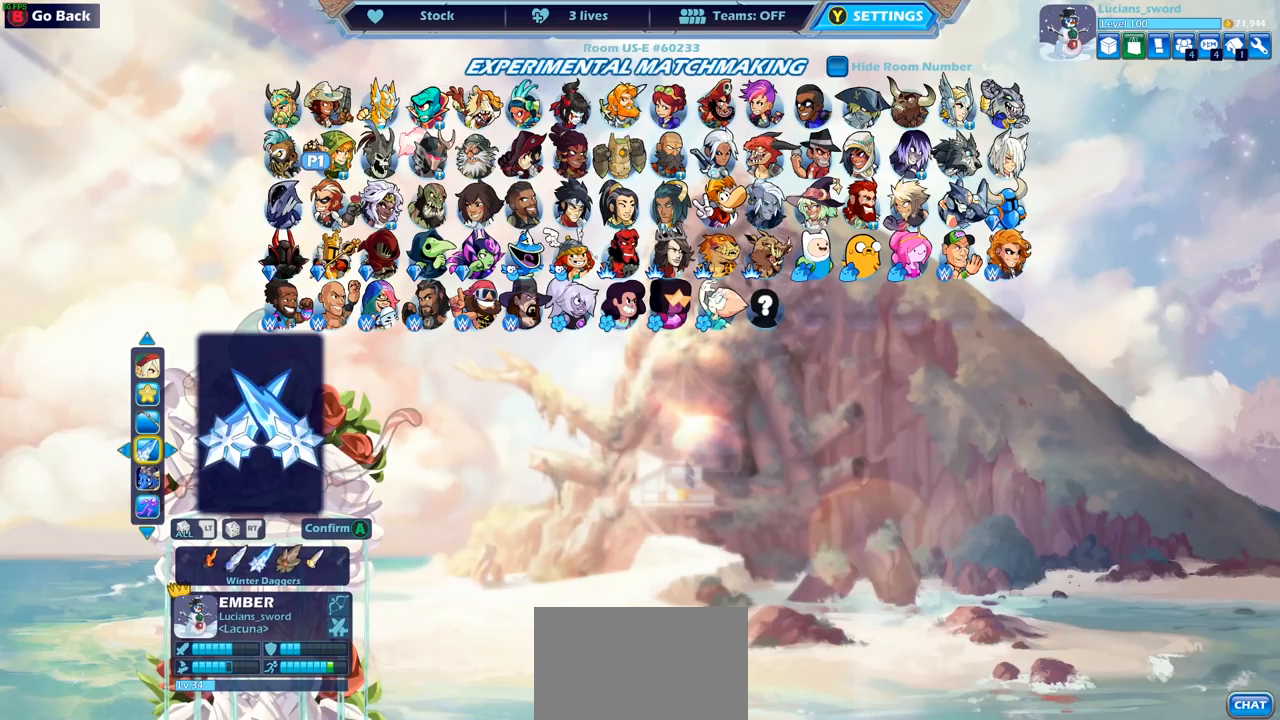
{"buttons": [], "left_stick": "center", "right_stick": "center", "events": []}
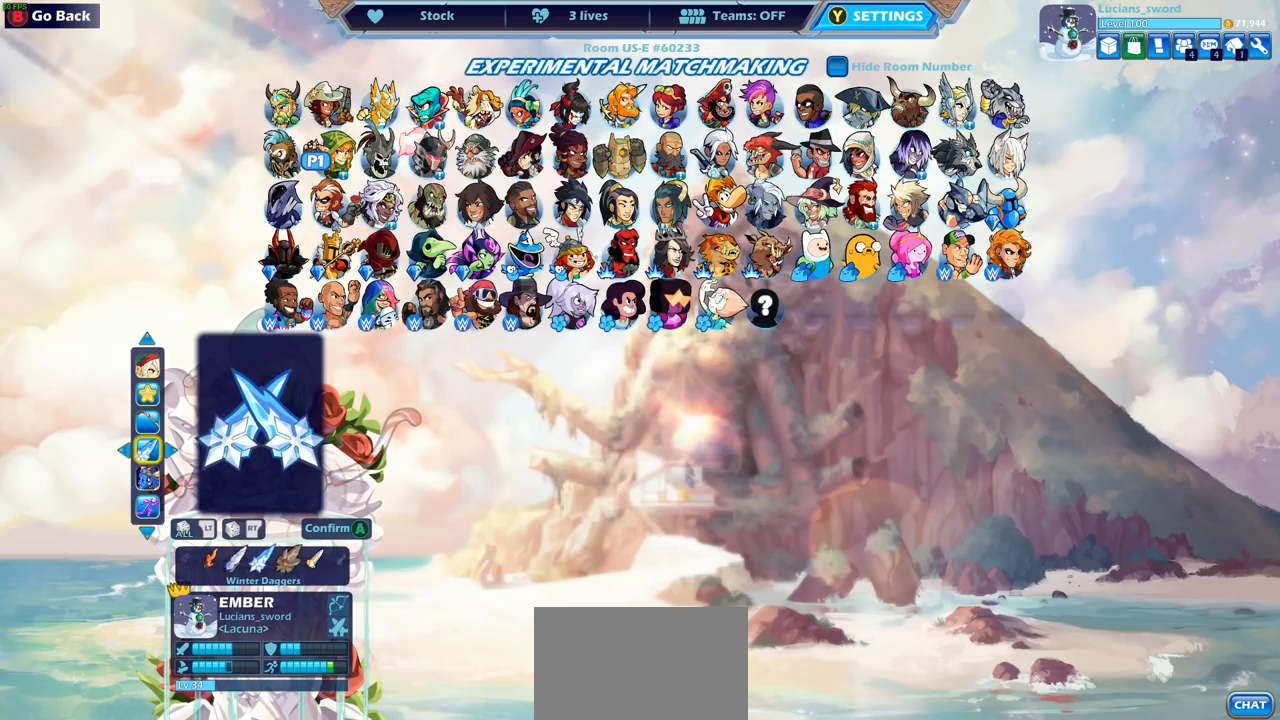
{"buttons": [], "left_stick": "center", "right_stick": "center", "events": []}
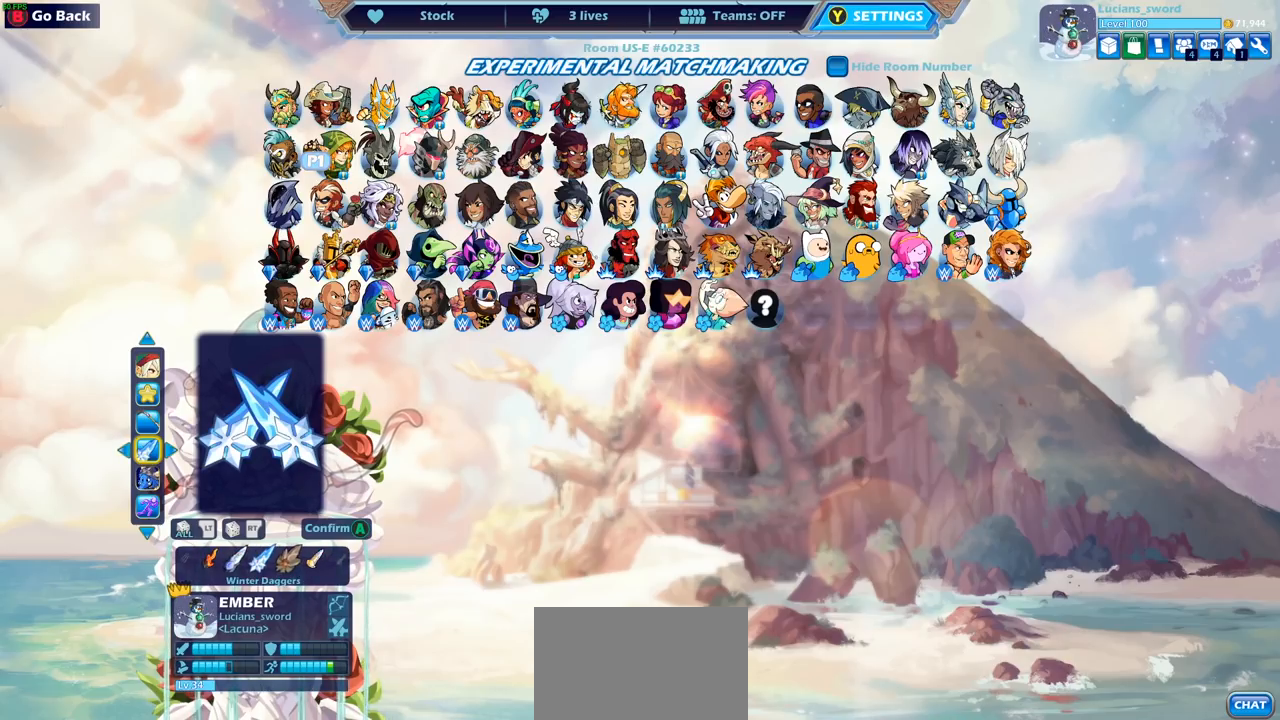
{"buttons": [], "left_stick": "center", "right_stick": "center", "events": []}
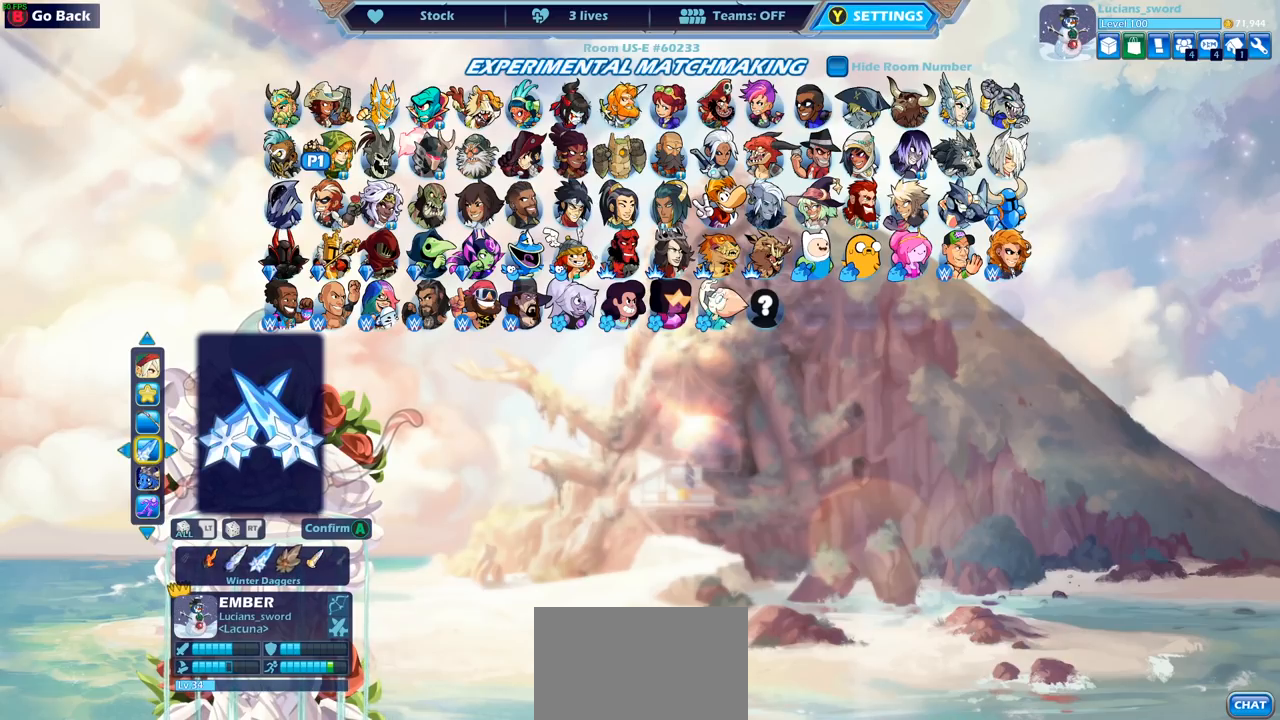
{"buttons": [], "left_stick": "center", "right_stick": "center", "events": []}
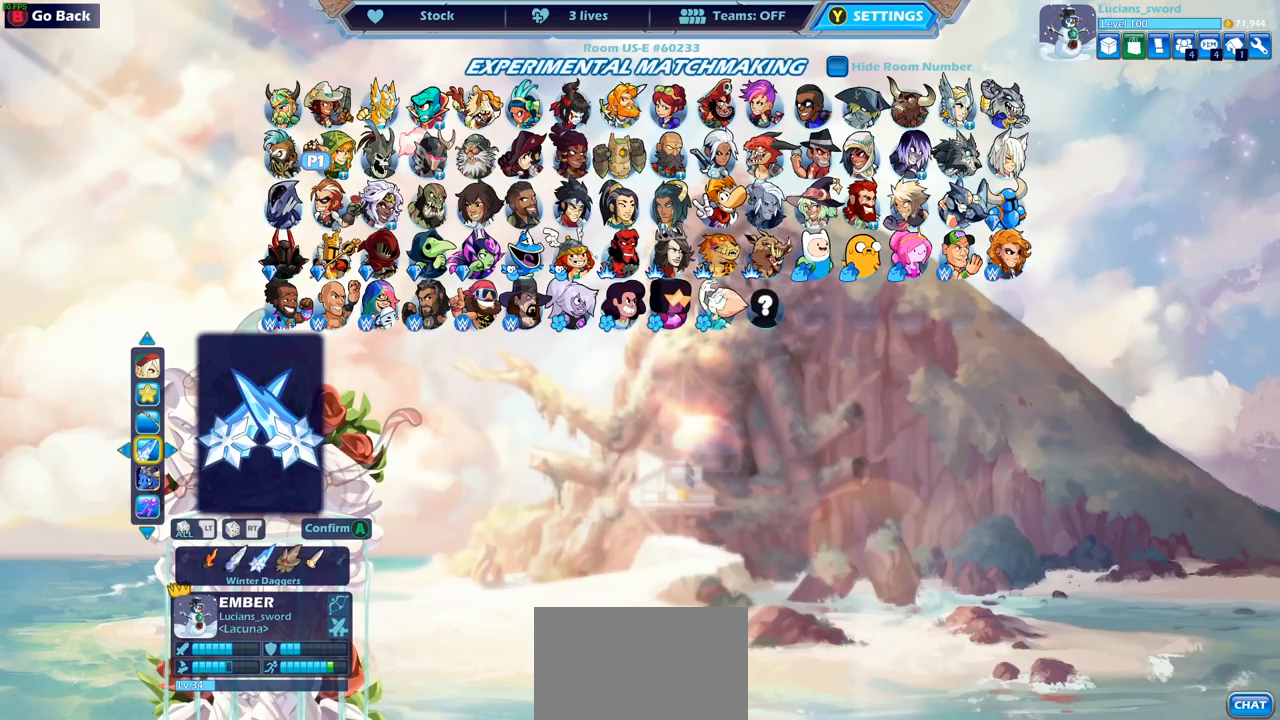
{"buttons": [], "left_stick": "center", "right_stick": "center", "events": []}
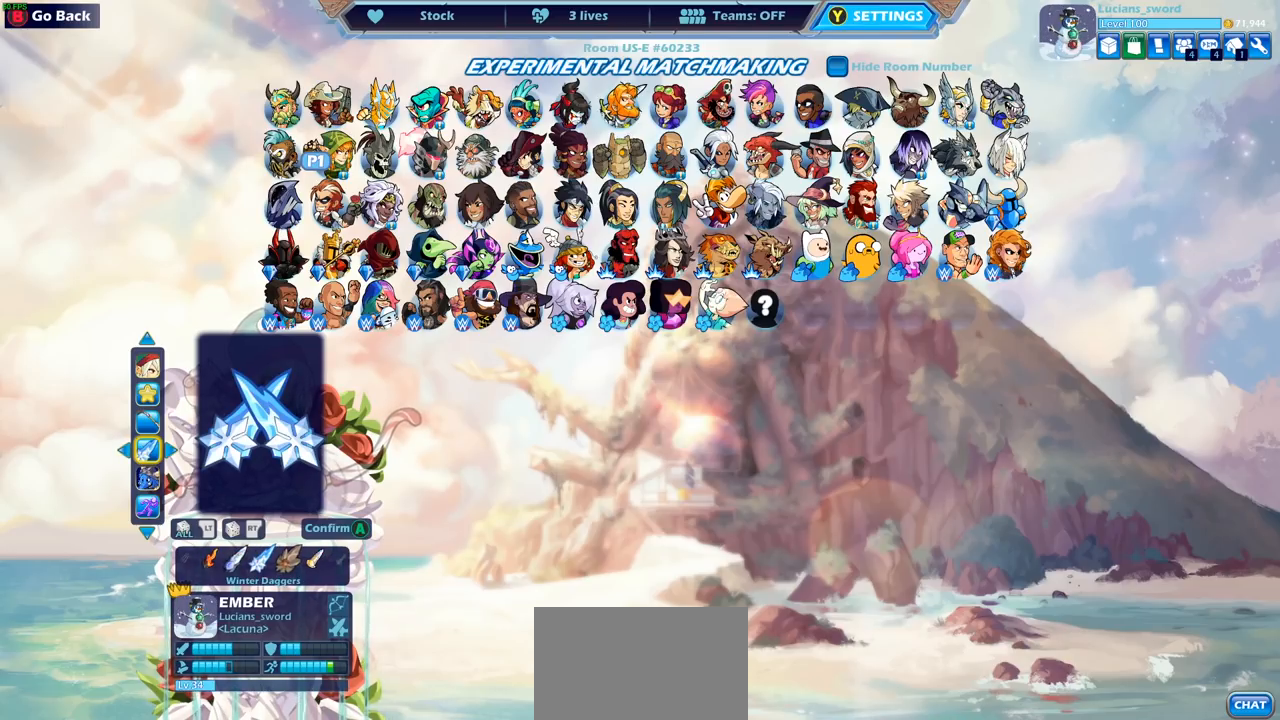
{"buttons": [], "left_stick": "center", "right_stick": "center", "events": []}
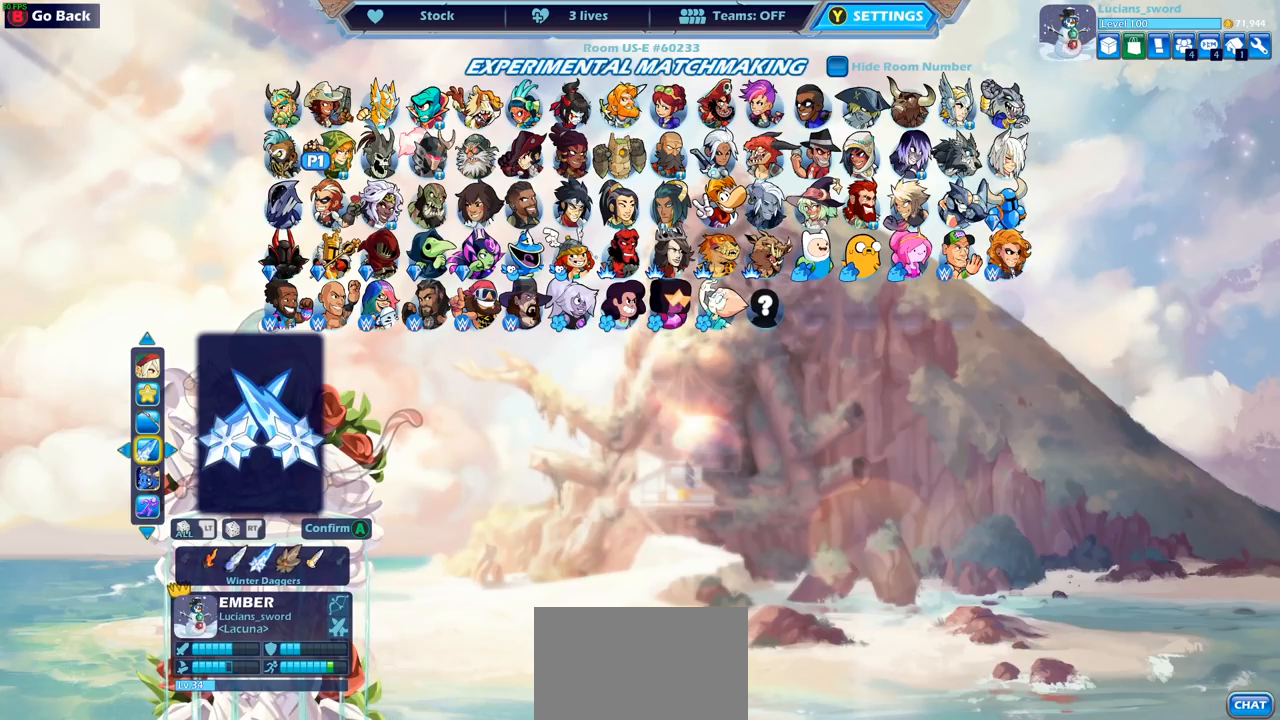
{"buttons": [], "left_stick": "center", "right_stick": "center", "events": []}
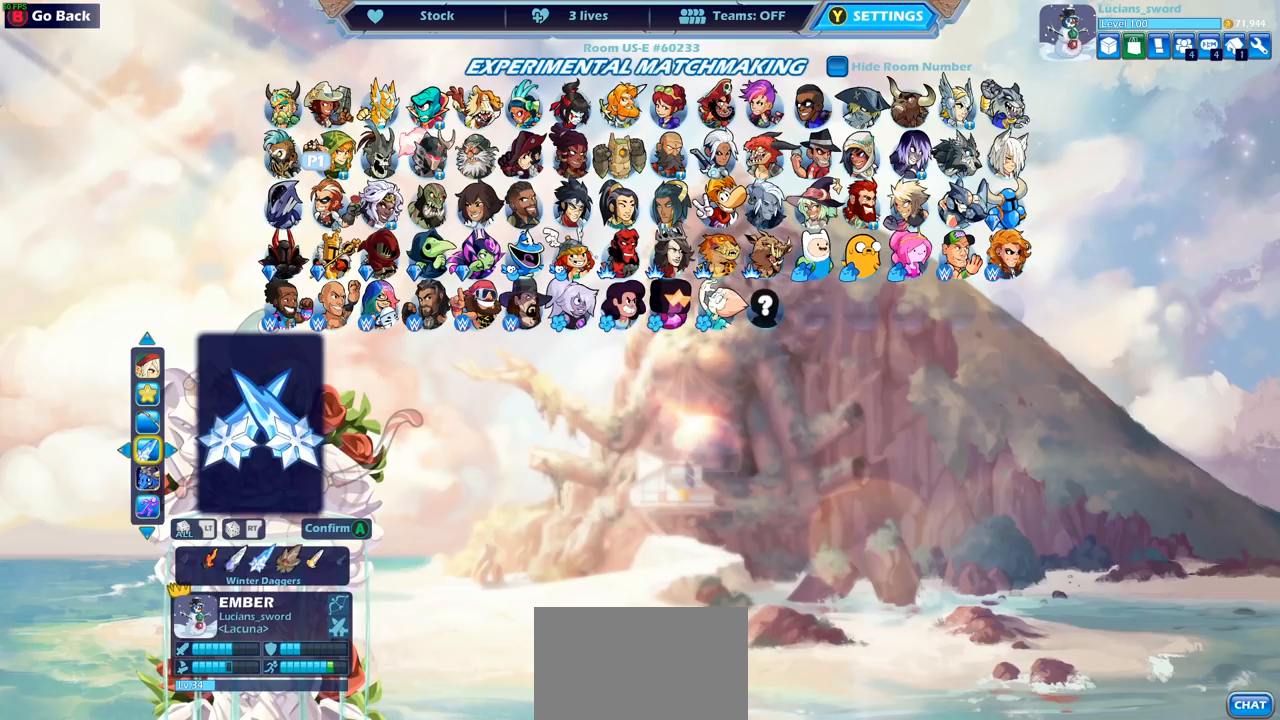
{"buttons": [], "left_stick": "center", "right_stick": "center", "events": [[267, "CROSS", "down"], [367, "CROSS", "up"]]}
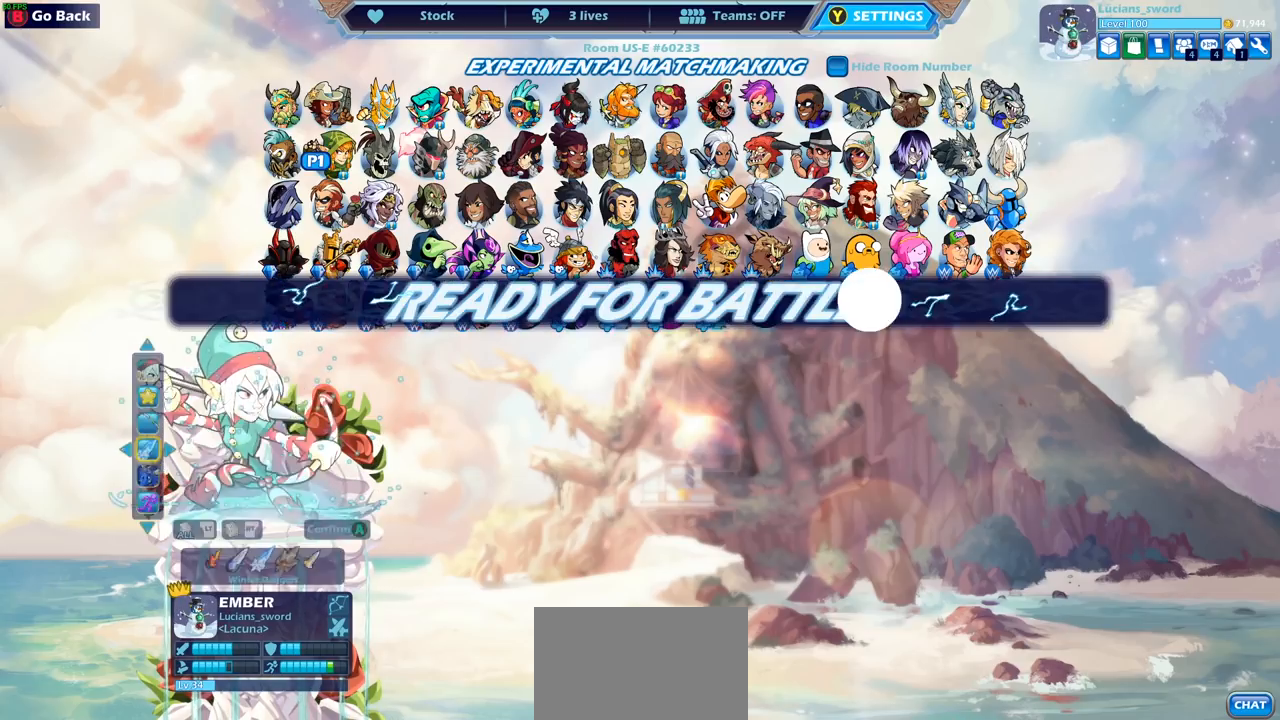
{"buttons": [], "left_stick": "center", "right_stick": "center", "events": []}
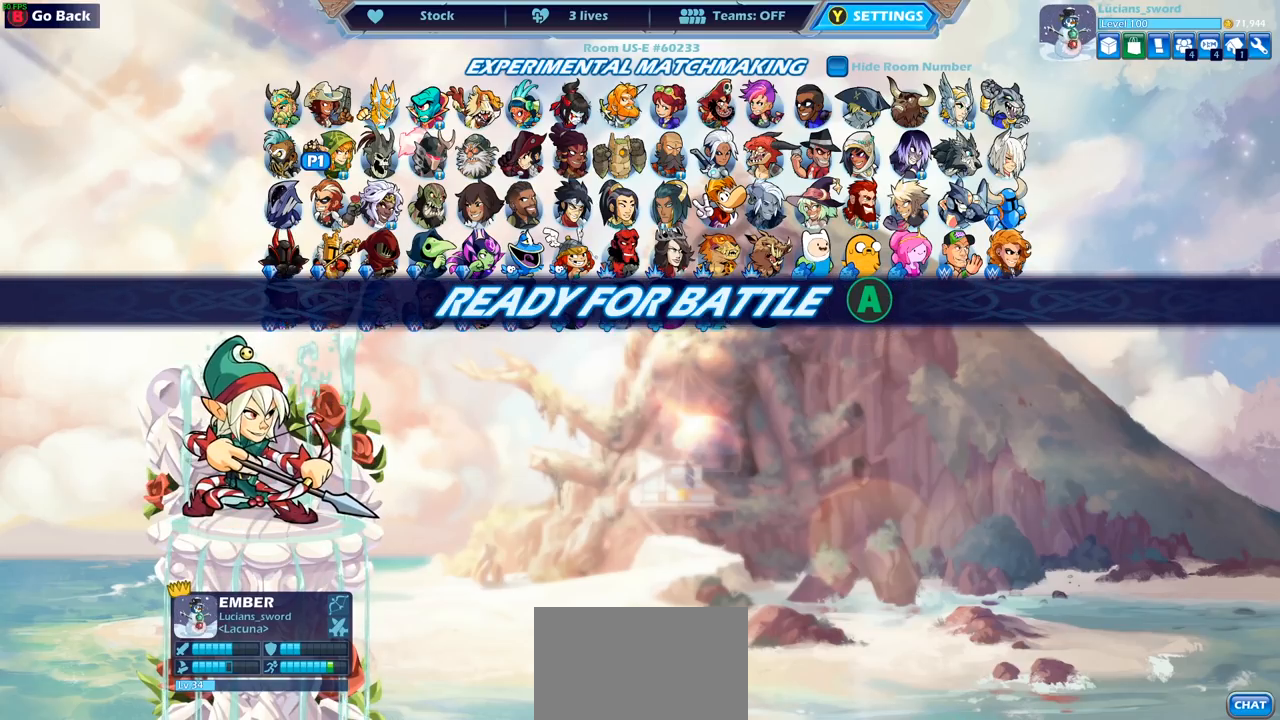
{"buttons": [], "left_stick": "center", "right_stick": "center", "events": []}
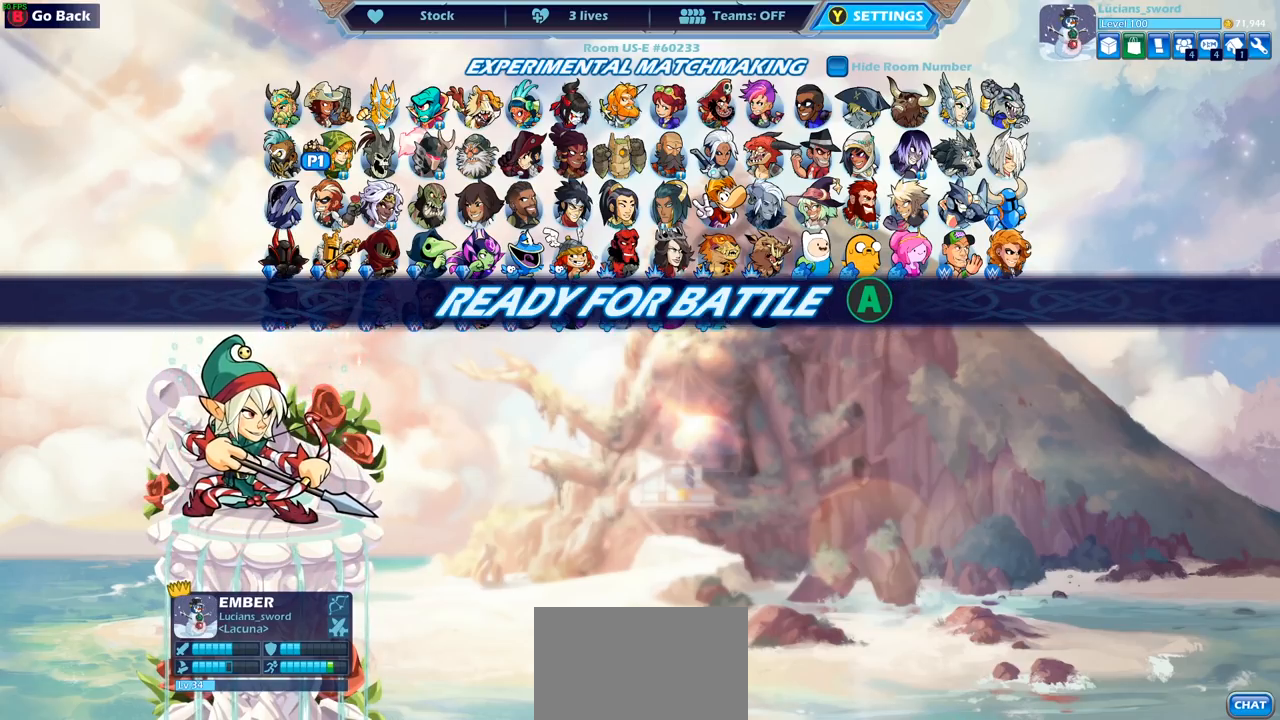
{"buttons": [], "left_stick": "center", "right_stick": "center", "events": [[417, "CROSS", "down"], [500, "CROSS", "up"]]}
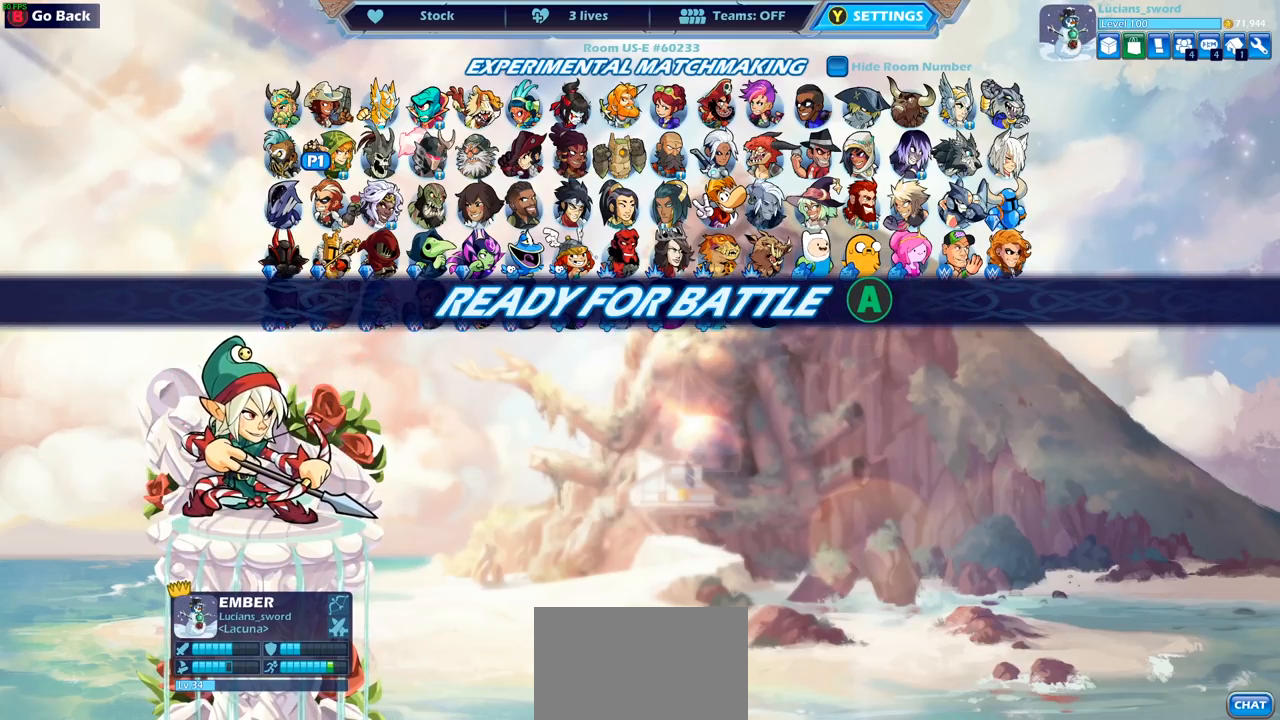
{"buttons": [], "left_stick": "center", "right_stick": "center", "events": []}
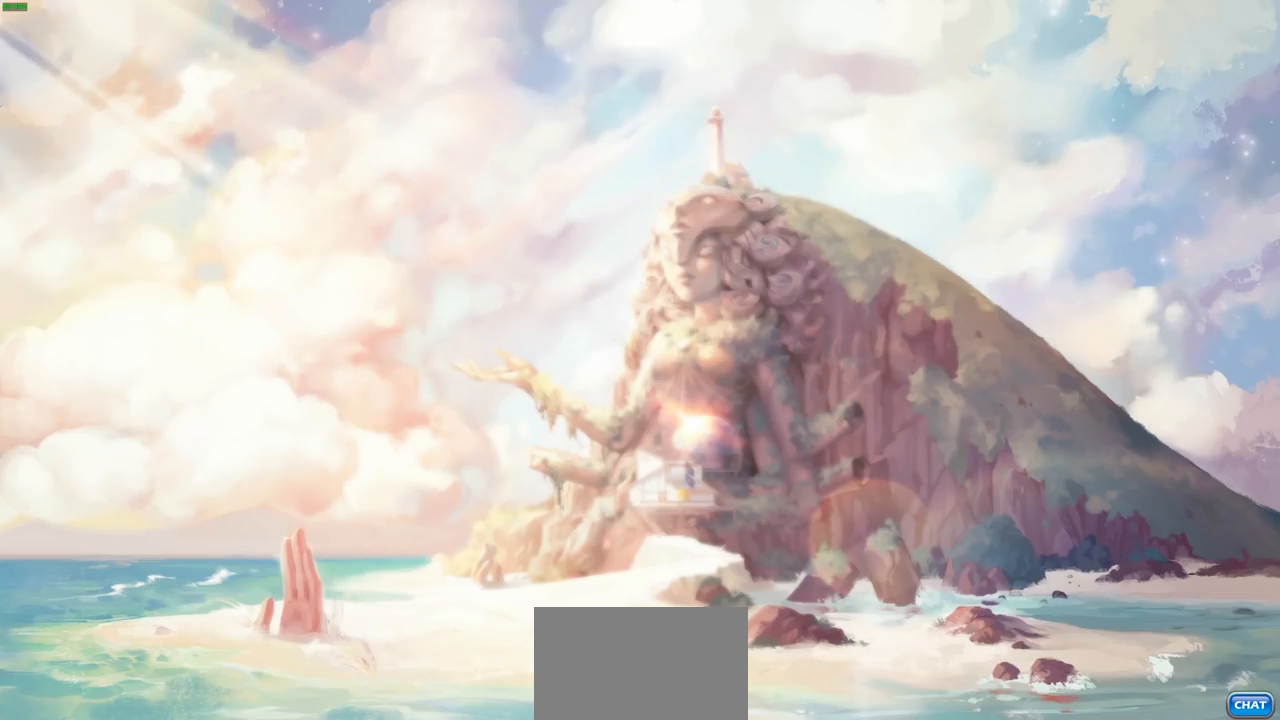
{"buttons": [], "left_stick": "left", "right_stick": "center", "events": [[500, "left_stick", "left"]]}
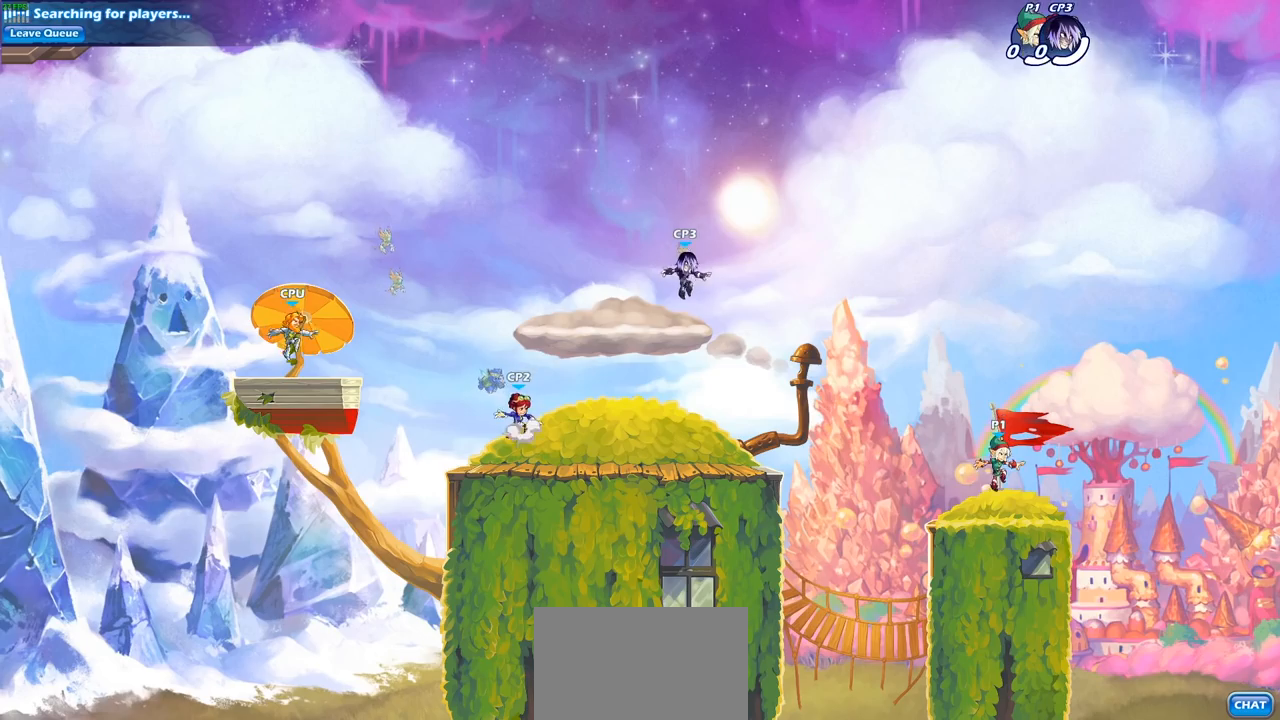
{"buttons": [], "left_stick": "up-right", "right_stick": "center", "events": [[17, "left_stick", "up-left"], [117, "left_stick", "right"], [200, "left_stick", "up-left"], [283, "left_stick", "right"], [367, "left_stick", "up-left"], [433, "left_stick", "up-right"]]}
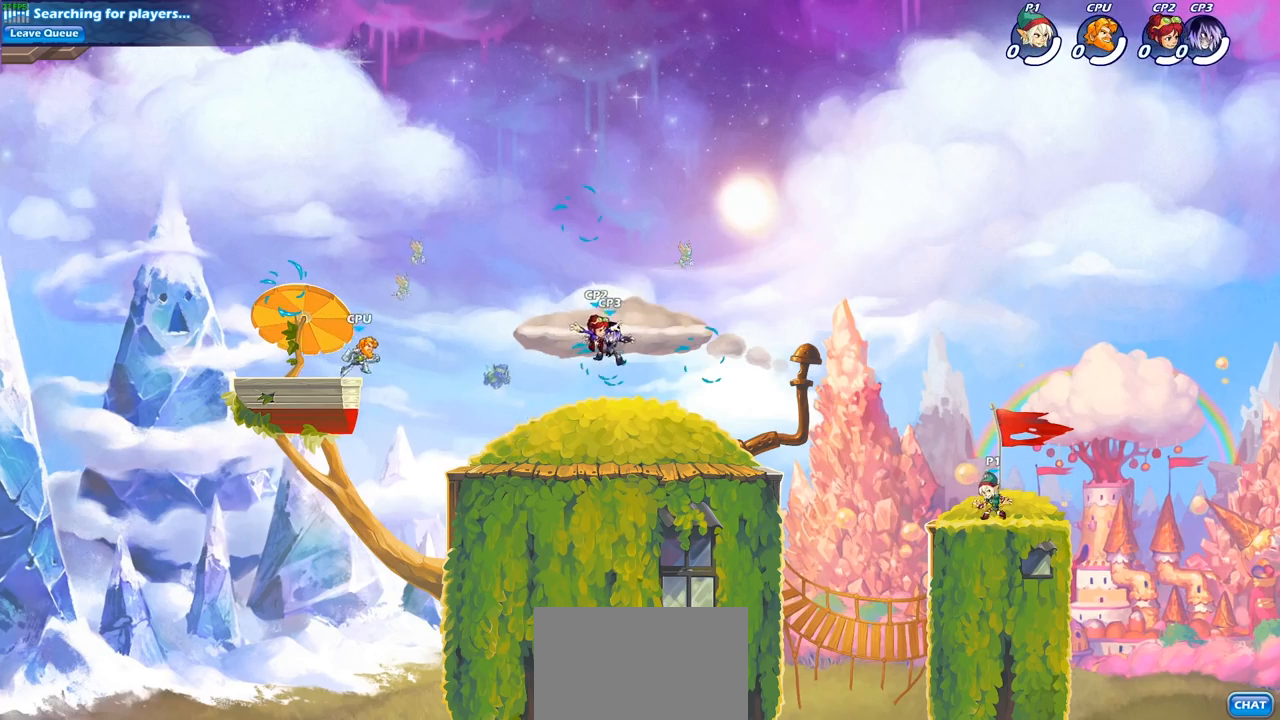
{"buttons": [], "left_stick": "up-left", "right_stick": "center", "events": [[17, "left_stick", "up-left"], [117, "left_stick", "right"], [167, "left_stick", "center"], [233, "left_stick", "up-right"], [283, "left_stick", "up-left"], [383, "left_stick", "right"], [483, "left_stick", "up-left"]]}
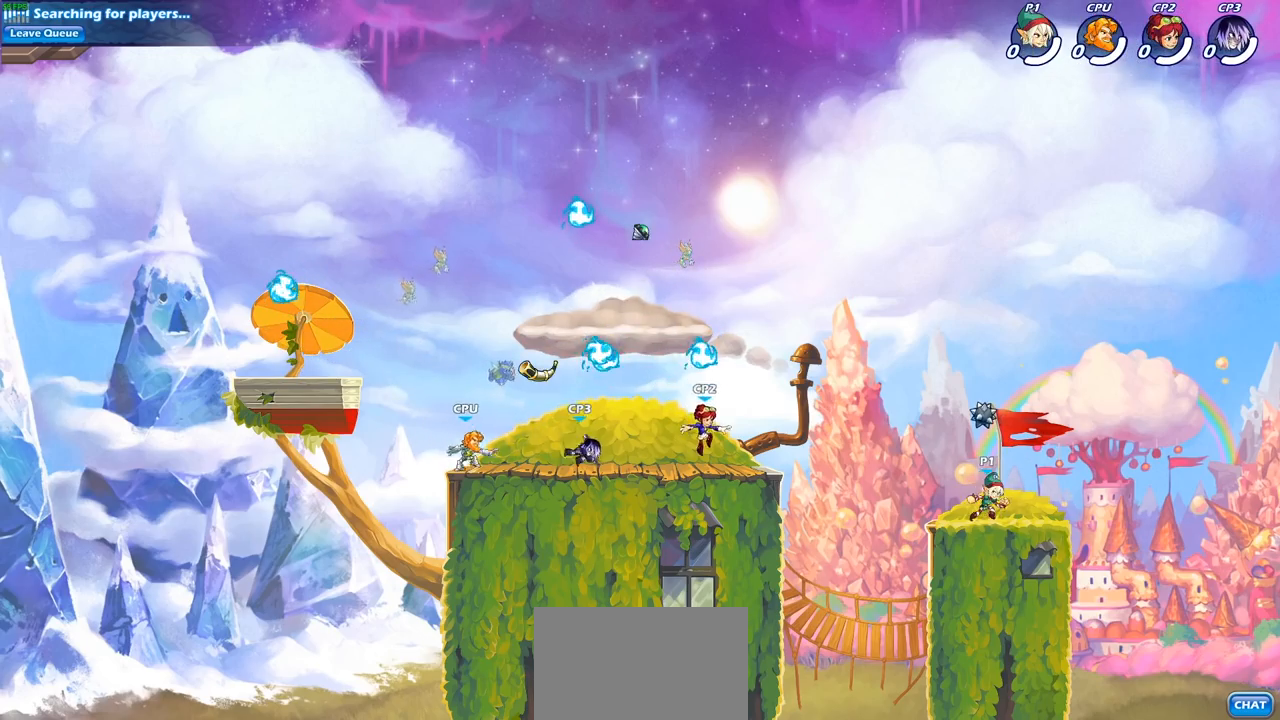
{"buttons": ["R1"], "left_stick": "up-left", "right_stick": "center", "events": [[133, "left_stick", "right"], [200, "left_stick", "left"], [283, "left_stick", "right"], [383, "left_stick", "up-left"], [450, "R1", "down"]]}
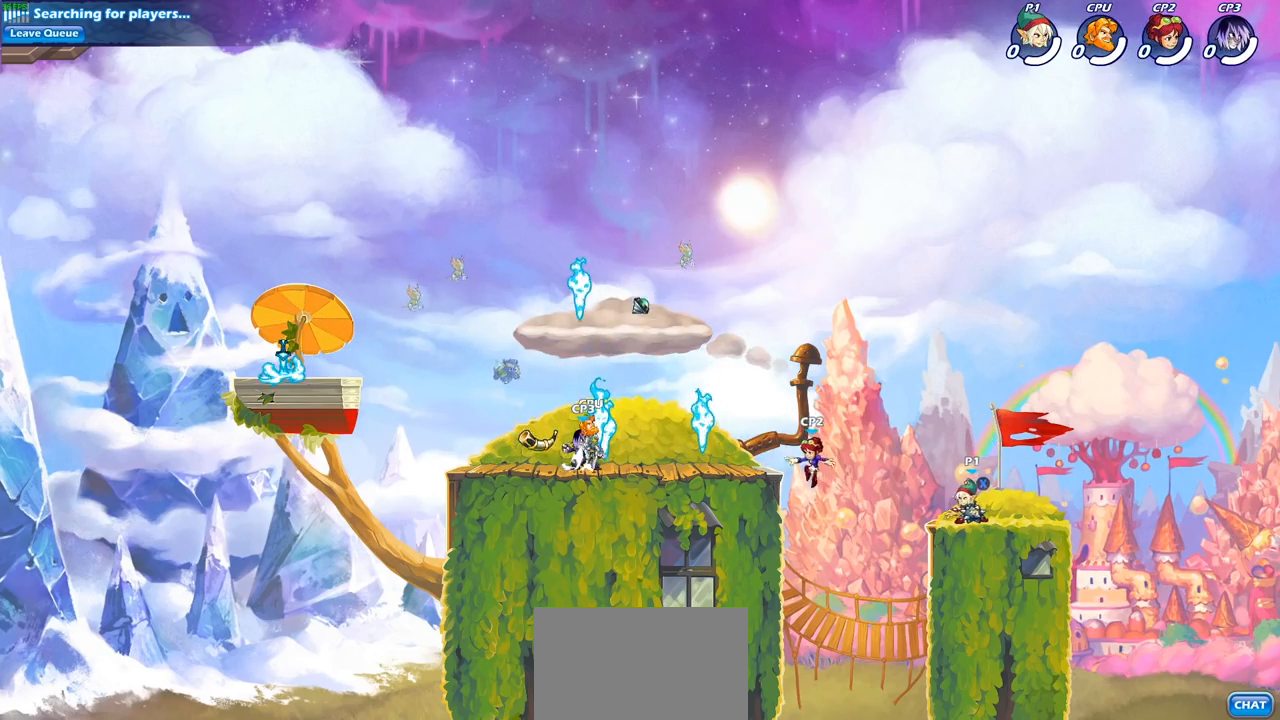
{"buttons": ["CROSS"], "left_stick": "up-left", "right_stick": "center", "events": [[50, "CROSS", "down"], [150, "R1", "up"], [200, "CROSS", "up"], [317, "CROSS", "down"], [417, "CROSS", "up"], [500, "CROSS", "down"]]}
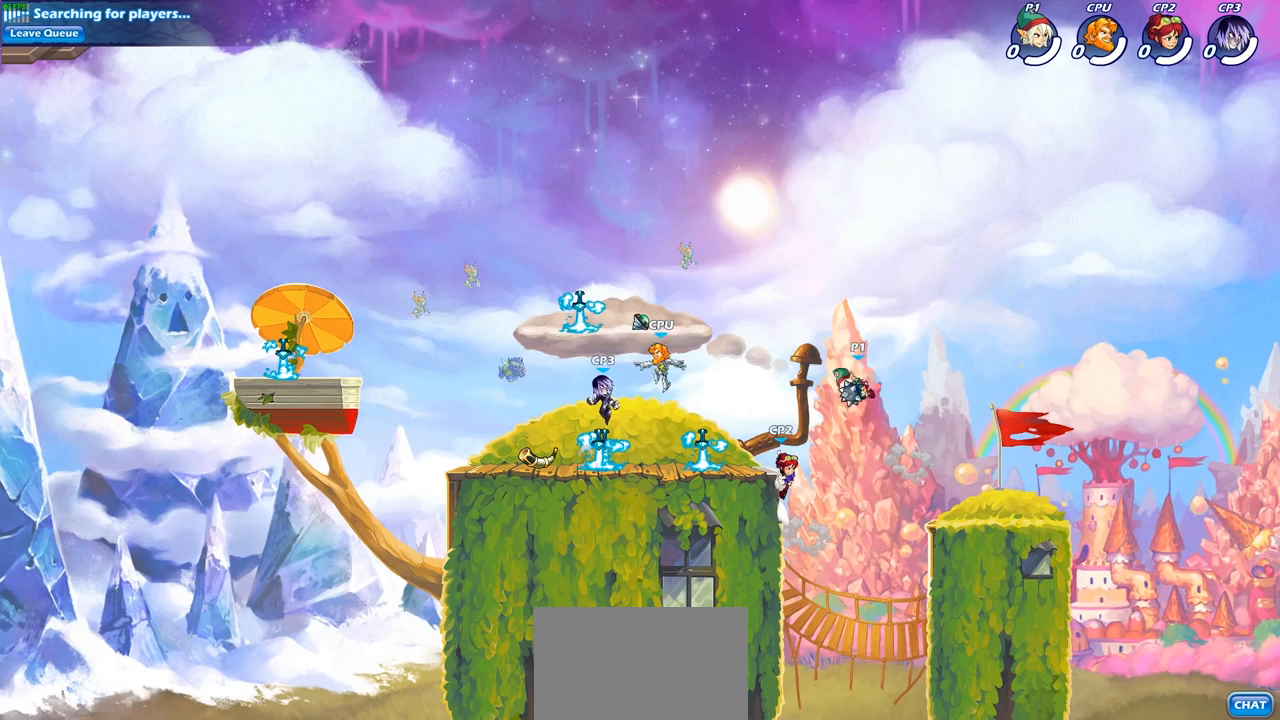
{"buttons": [], "left_stick": "center", "right_stick": "center", "events": [[50, "left_stick", "up-right"], [100, "CIRCLE", "down"], [100, "CROSS", "up"], [133, "left_stick", "down-left"], [200, "CIRCLE", "up"], [250, "left_stick", "center"]]}
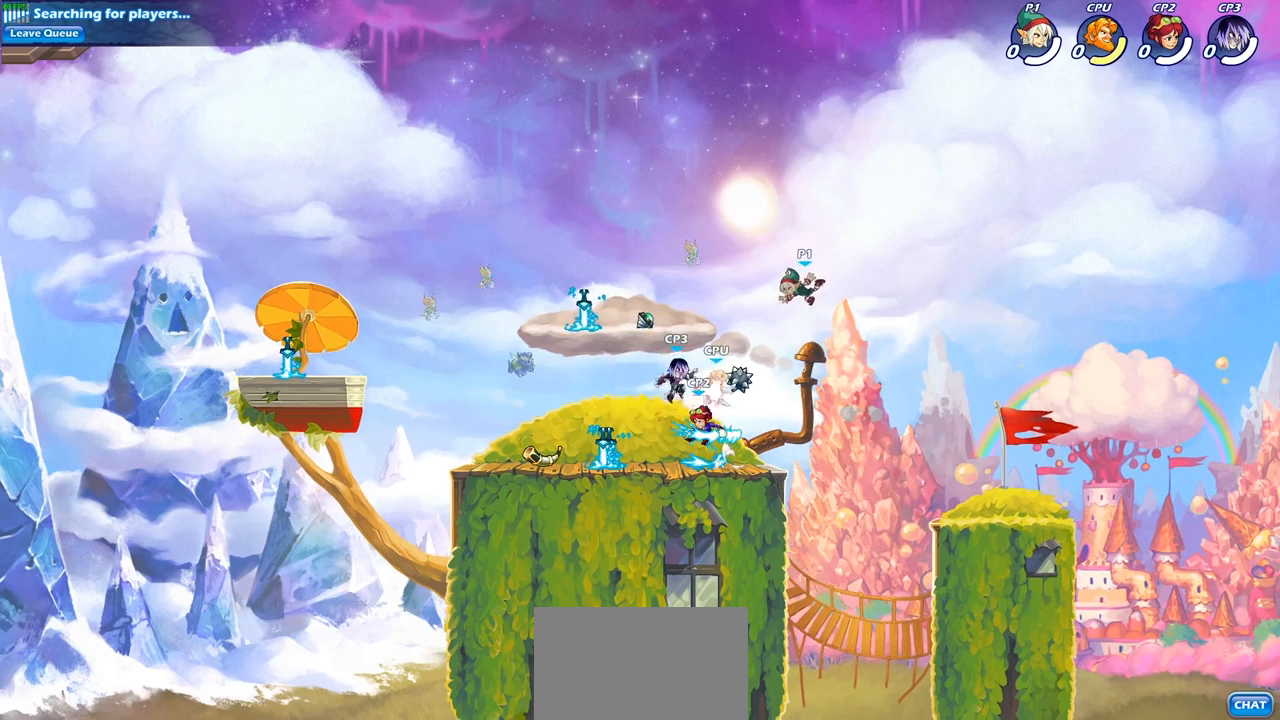
{"buttons": [], "left_stick": "right", "right_stick": "center", "events": [[83, "left_stick", "left"], [383, "R1", "down"], [417, "left_stick", "up-right"], [483, "R1", "up"], [483, "left_stick", "right"]]}
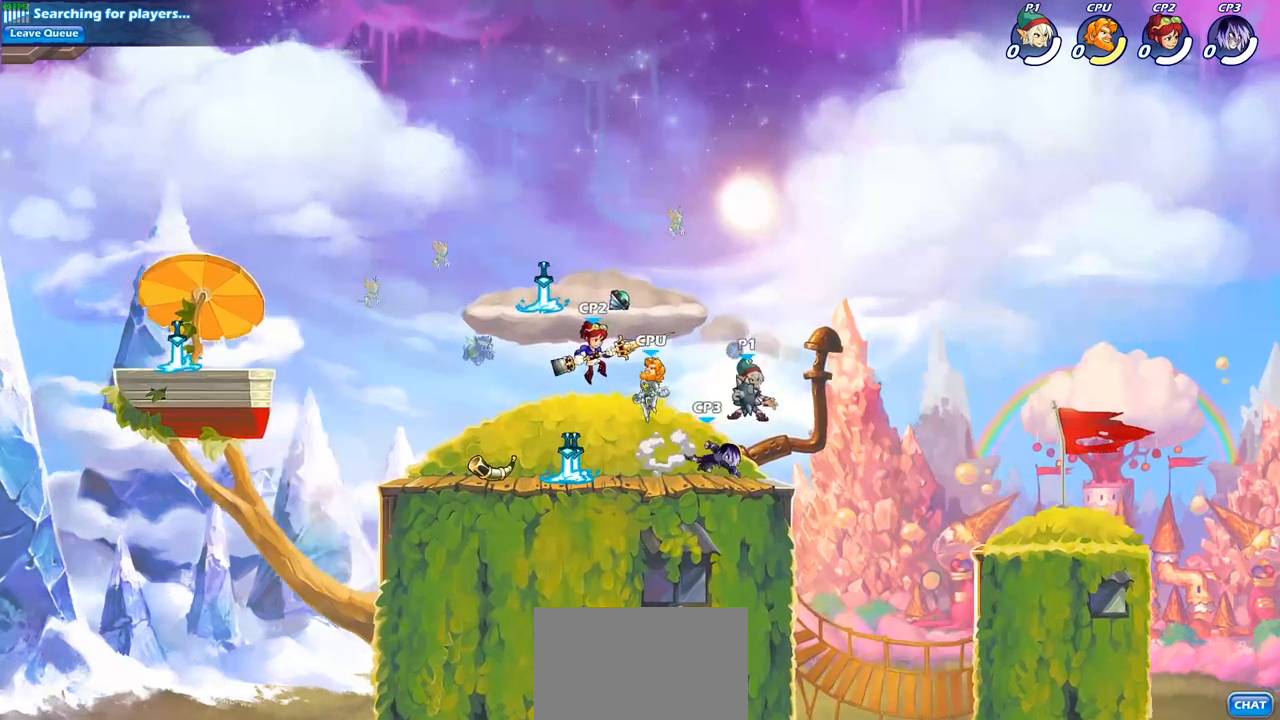
{"buttons": ["START"], "left_stick": "center", "right_stick": "center", "events": [[233, "CROSS", "down"], [250, "R2", "down"], [250, "left_stick", "up-right"], [350, "CROSS", "up"], [383, "R2", "up"], [383, "left_stick", "center"], [500, "START", "down"]]}
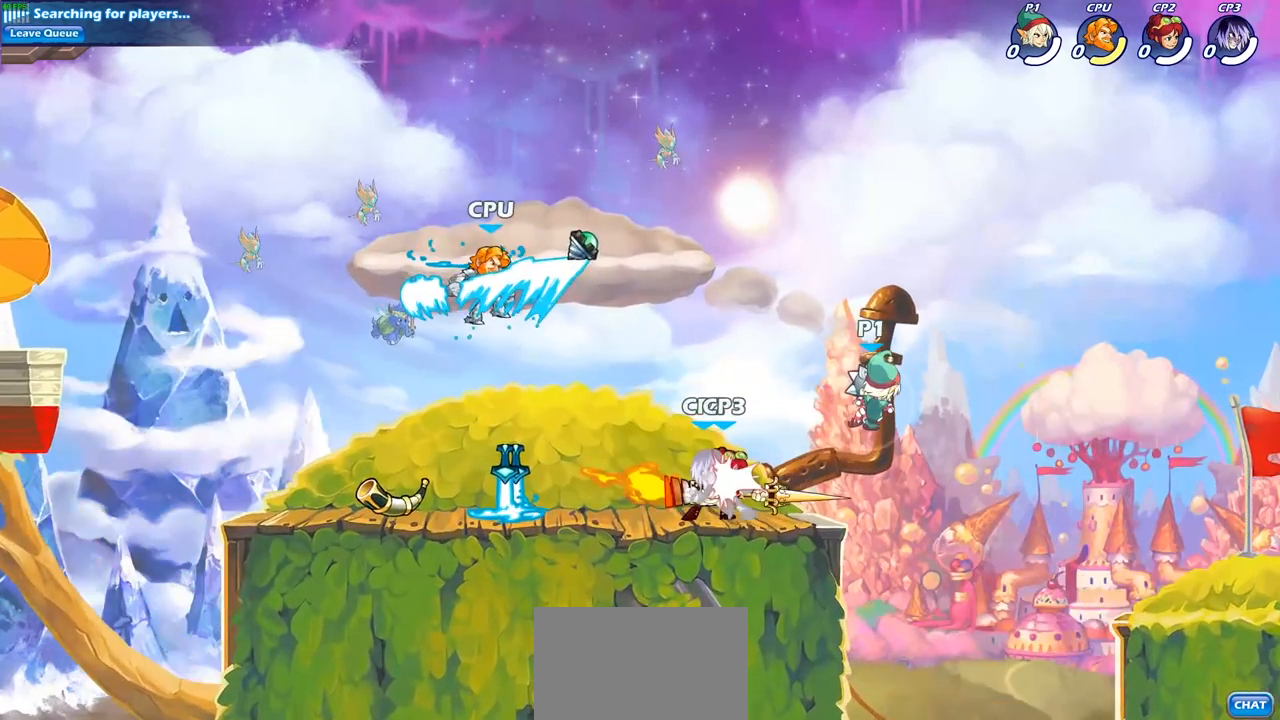
{"buttons": [], "left_stick": "center", "right_stick": "center", "events": [[117, "START", "up"], [167, "DPAD_UP", "down"], [250, "CROSS", "down"], [250, "DPAD_UP", "up"], [350, "CROSS", "up"]]}